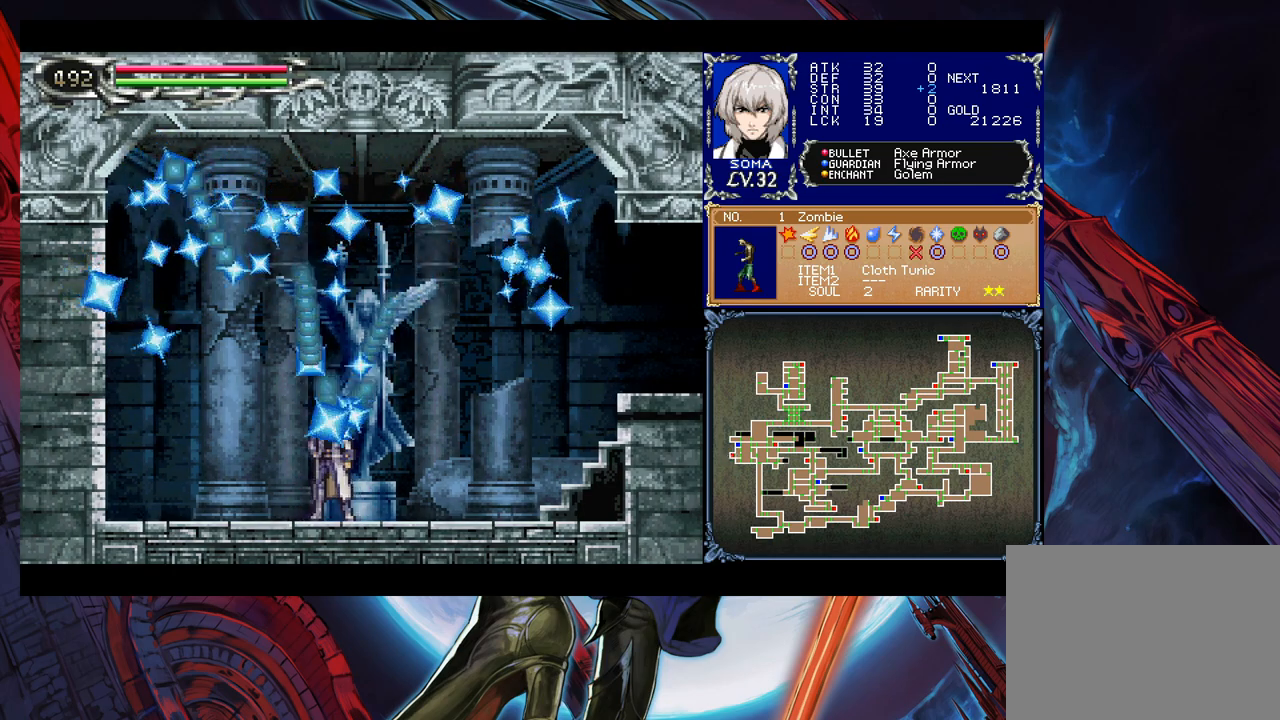
Gameplay with a controller (Xbox layout); each line is a JSON object with the inputs held at the frame after it. "events" lists button and stick changes between this image and that frame as [ms after this image, input, new state], when the widget could be followed in between. Not read: L2 L3 R2 R3 right_stick.
{"buttons": [], "left_stick": "center", "events": []}
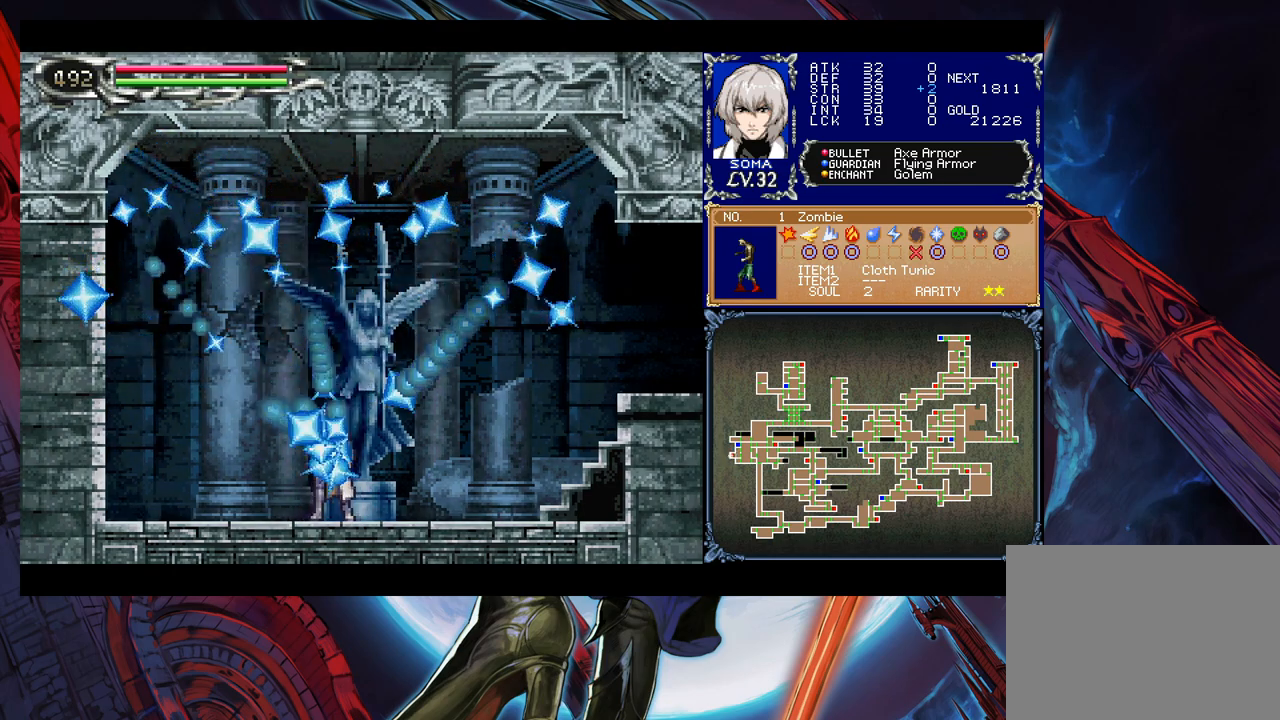
{"buttons": [], "left_stick": "right", "events": [[317, "left_stick", "right"]]}
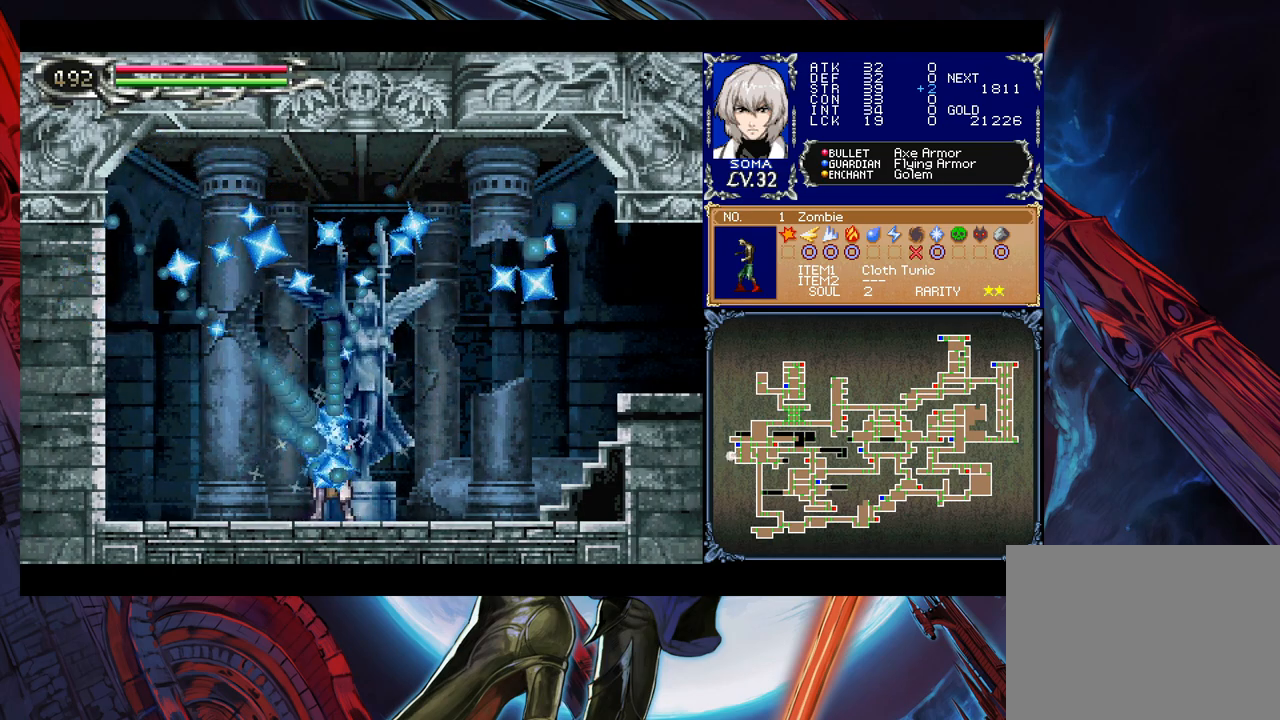
{"buttons": [], "left_stick": "right", "events": []}
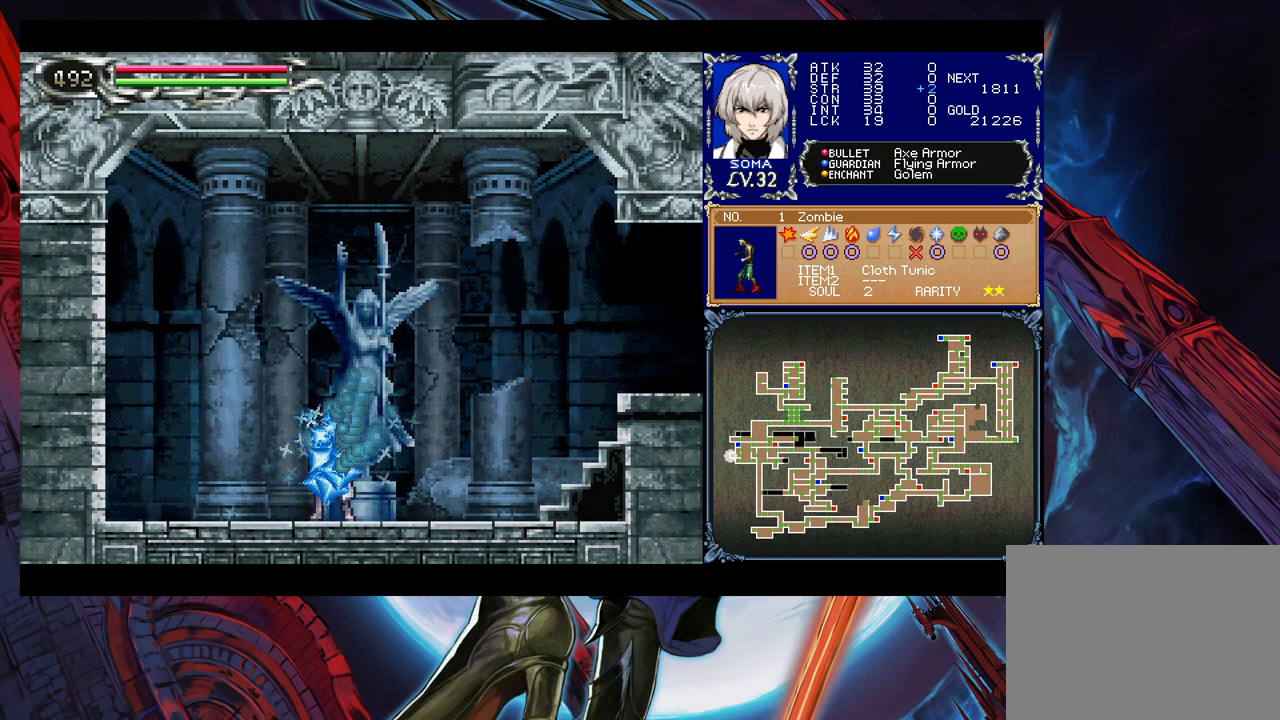
{"buttons": [], "left_stick": "right", "events": []}
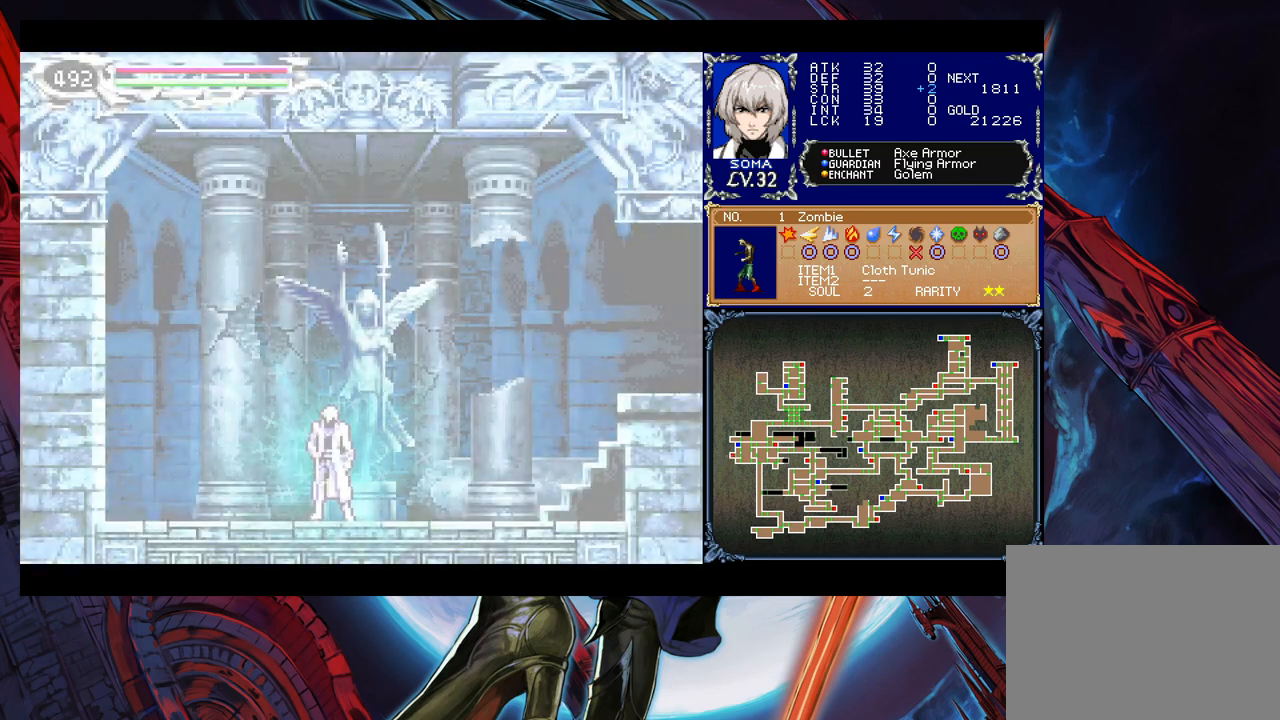
{"buttons": [], "left_stick": "right", "events": [[83, "left_stick", "center"], [233, "left_stick", "right"]]}
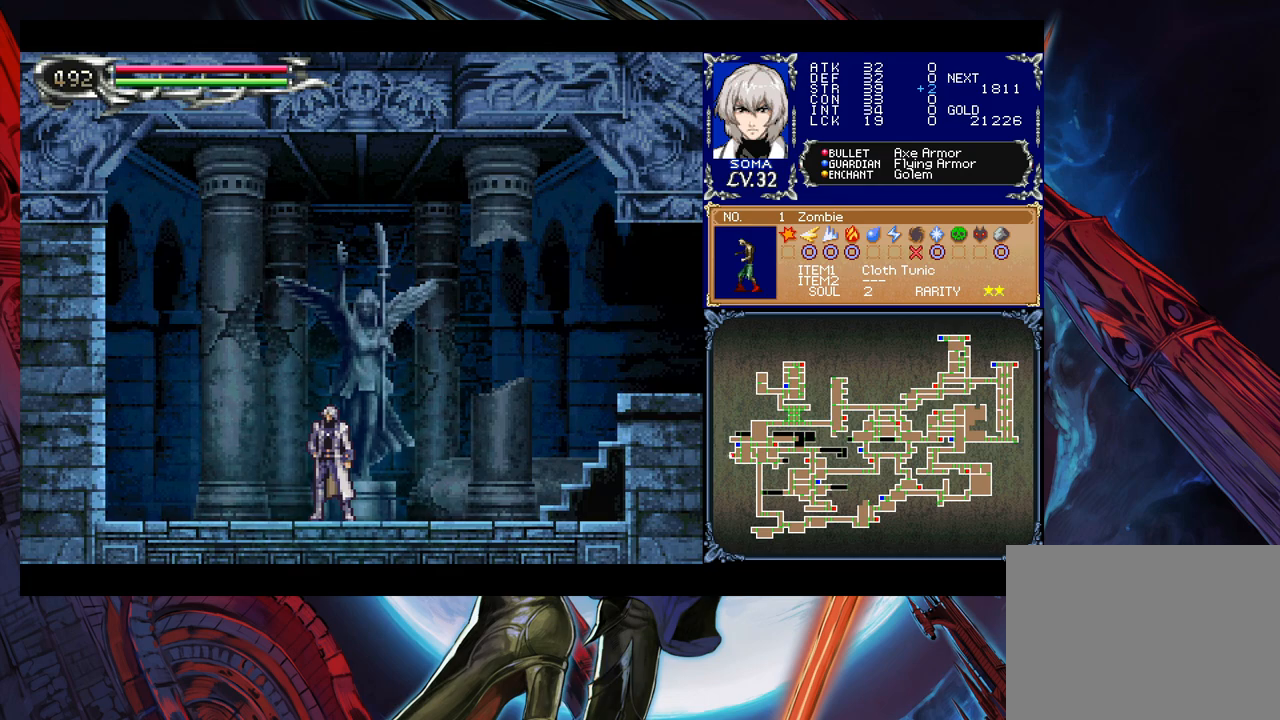
{"buttons": [], "left_stick": "right", "events": []}
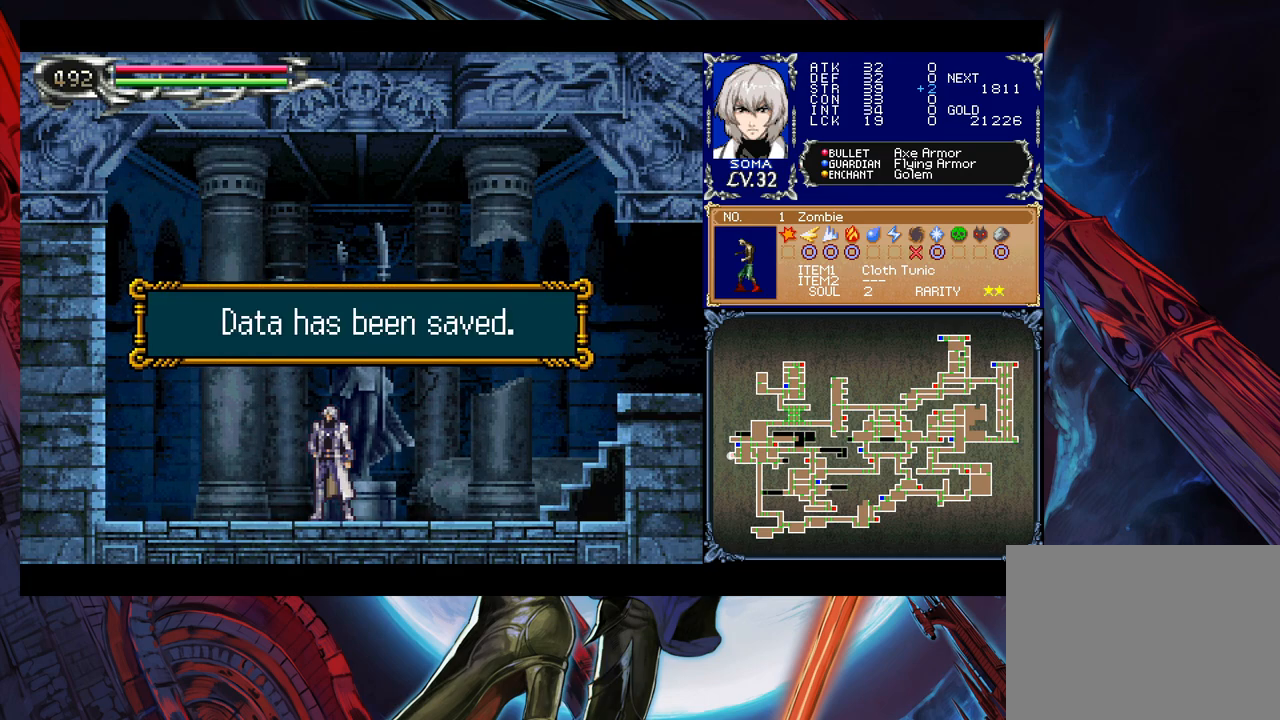
{"buttons": [], "left_stick": "right", "events": [[83, "A", "down"], [167, "A", "up"], [267, "left_stick", "left"], [283, "Y", "down"], [317, "B", "down"], [333, "Y", "up"], [333, "left_stick", "right"], [367, "B", "up"]]}
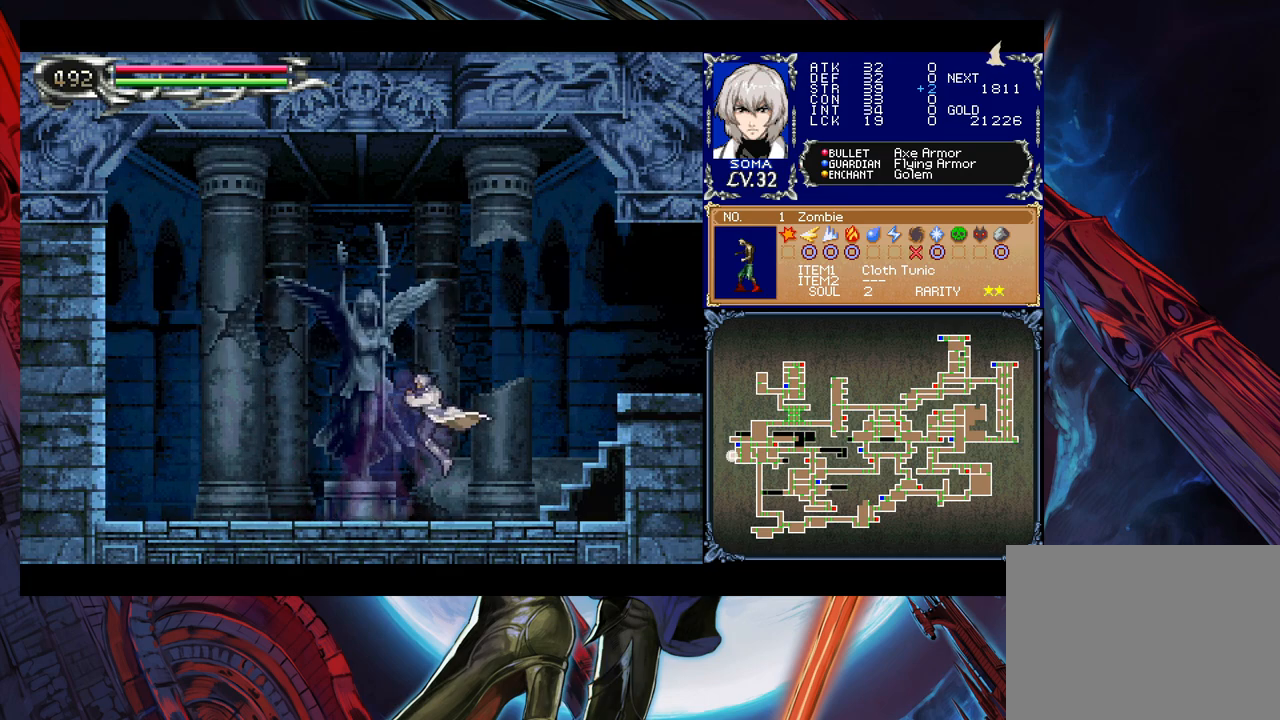
{"buttons": [], "left_stick": "down-right", "events": [[133, "left_stick", "left"], [167, "Y", "down"], [217, "B", "down"], [233, "Y", "up"], [267, "left_stick", "down-right"], [483, "B", "up"]]}
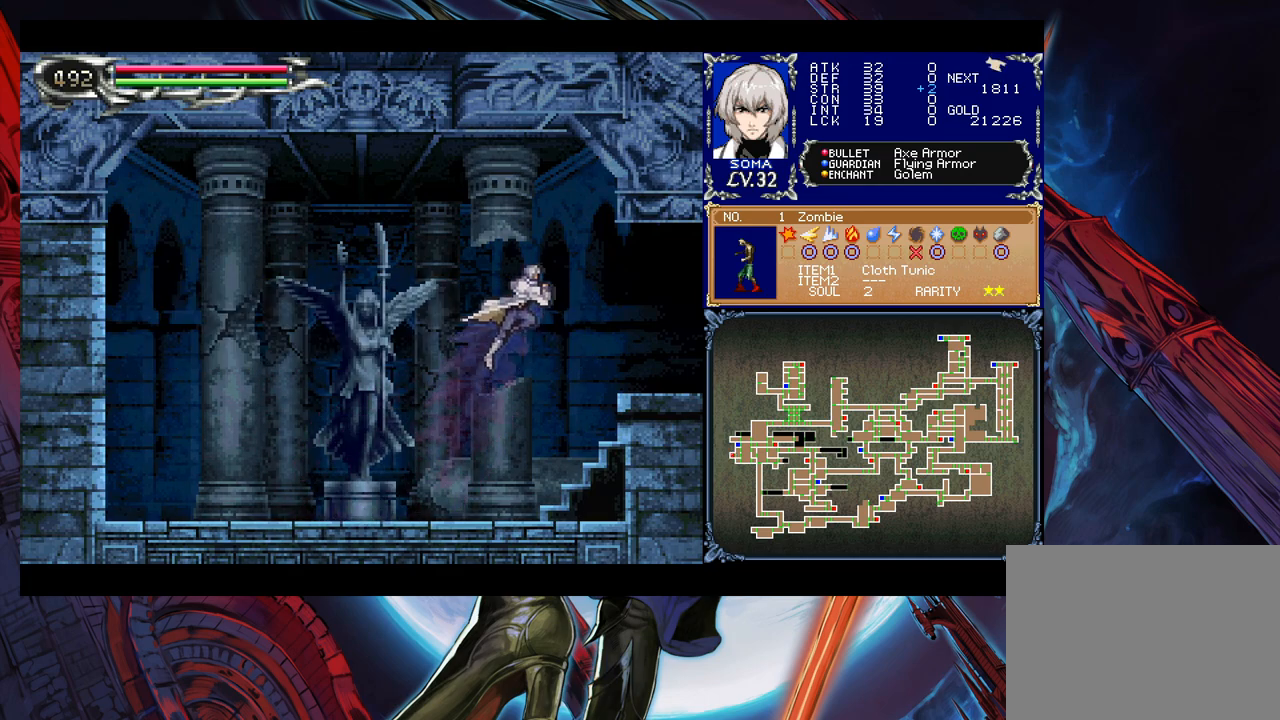
{"buttons": [], "left_stick": "right", "events": [[33, "B", "down"], [133, "B", "up"], [217, "B", "down"], [333, "B", "up"], [417, "B", "down"], [467, "left_stick", "right"], [483, "B", "up"]]}
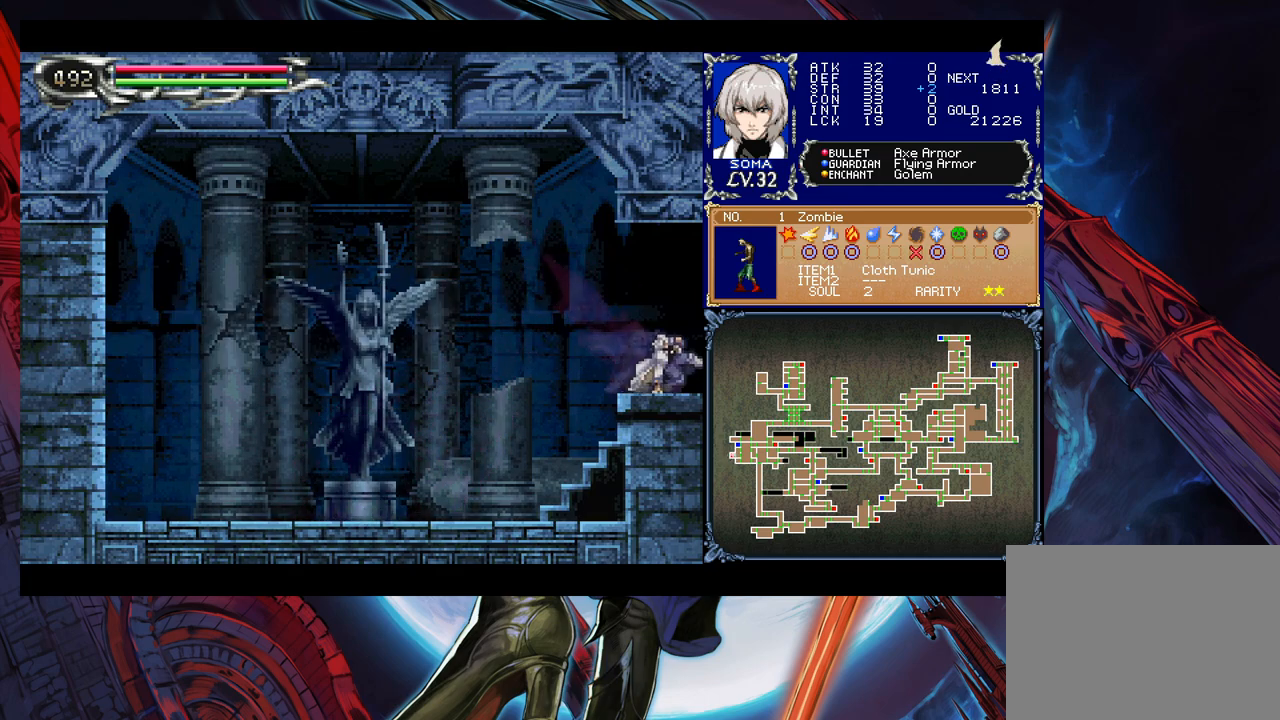
{"buttons": [], "left_stick": "right", "events": [[67, "B", "down"], [133, "B", "up"], [133, "left_stick", "down-right"], [183, "B", "down"], [283, "B", "up"], [383, "left_stick", "right"]]}
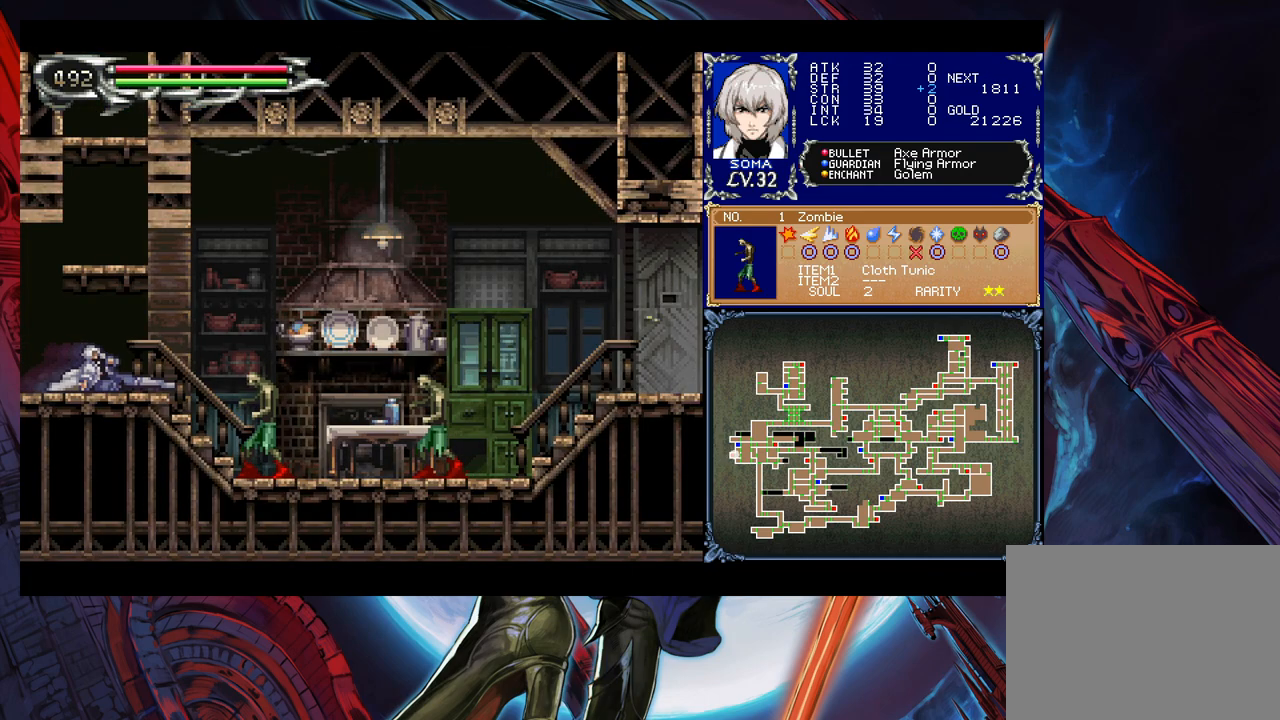
{"buttons": [], "left_stick": "down-right", "events": [[367, "B", "down"], [467, "B", "up"], [467, "left_stick", "down-right"]]}
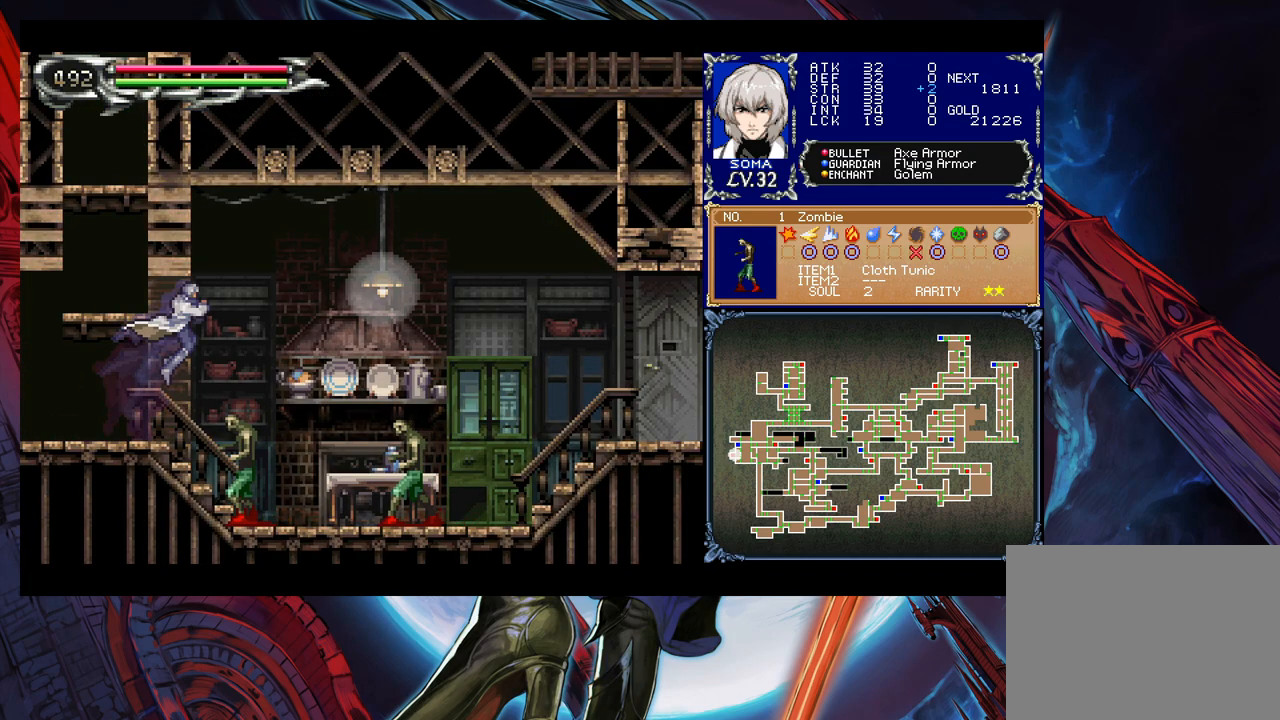
{"buttons": [], "left_stick": "center", "events": [[33, "left_stick", "down-left"], [133, "B", "down"], [317, "B", "up"], [333, "left_stick", "center"], [383, "left_stick", "right"], [433, "left_stick", "center"]]}
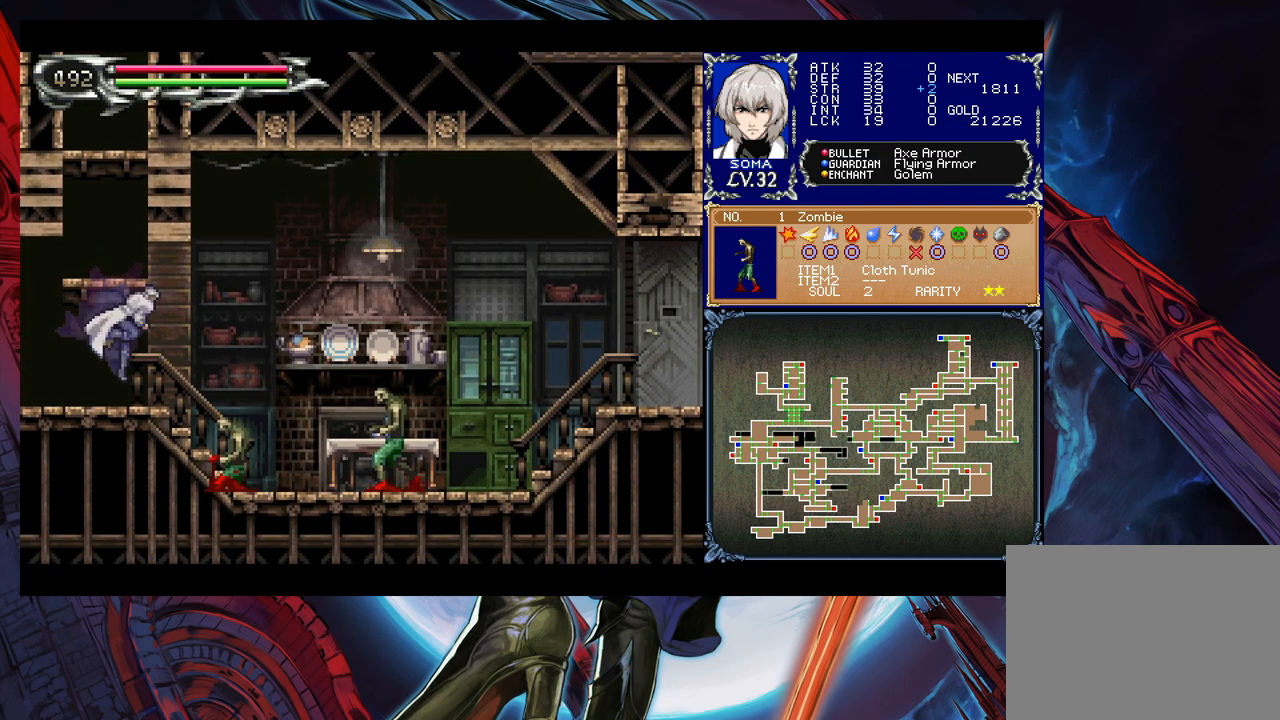
{"buttons": ["B"], "left_stick": "down", "events": [[83, "B", "down"], [333, "B", "up"], [383, "B", "down"], [417, "left_stick", "down"], [433, "B", "up"], [483, "B", "down"]]}
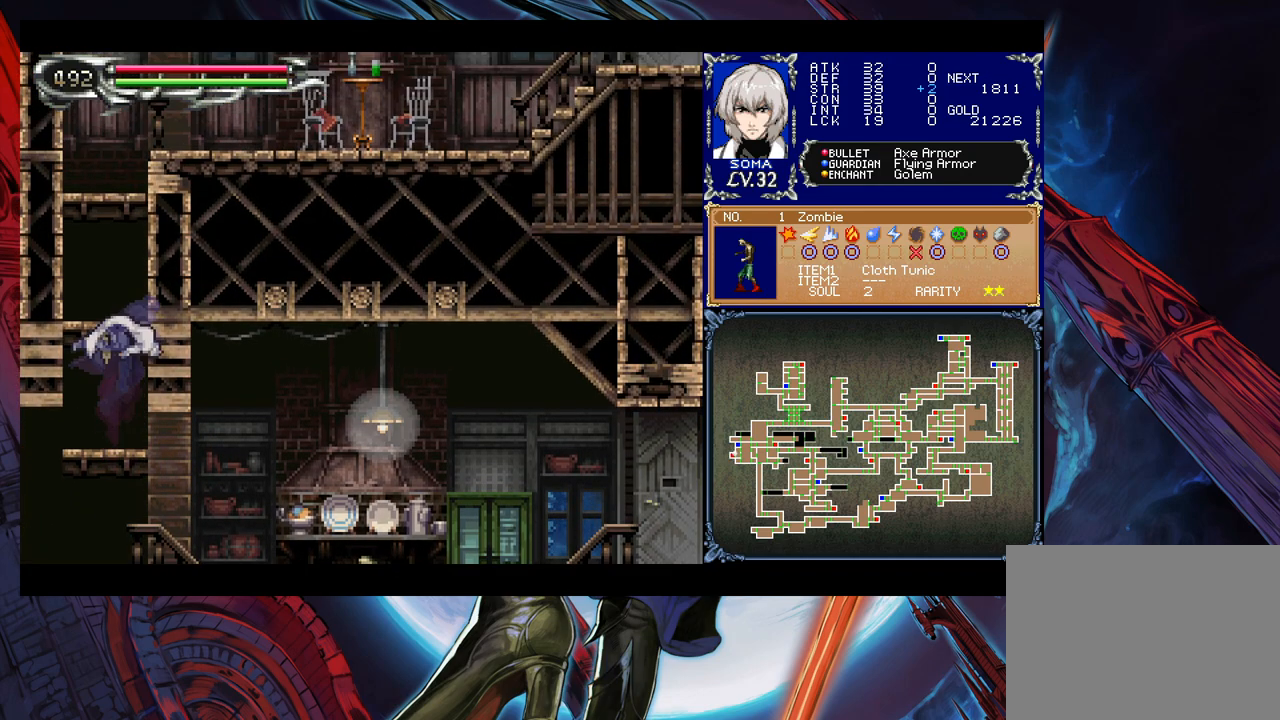
{"buttons": ["B"], "left_stick": "center", "events": [[67, "B", "up"], [83, "left_stick", "center"], [117, "B", "down"], [333, "B", "up"], [383, "B", "down"]]}
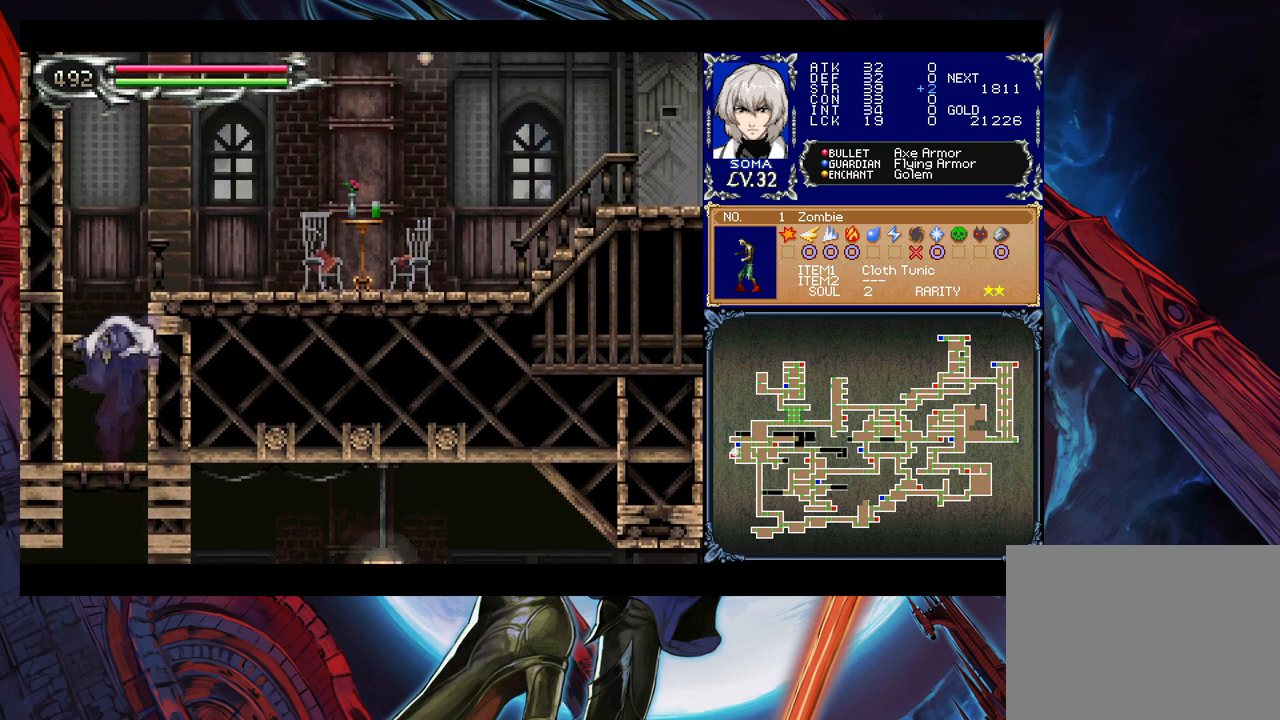
{"buttons": [], "left_stick": "right", "events": [[67, "left_stick", "right"], [333, "B", "up"]]}
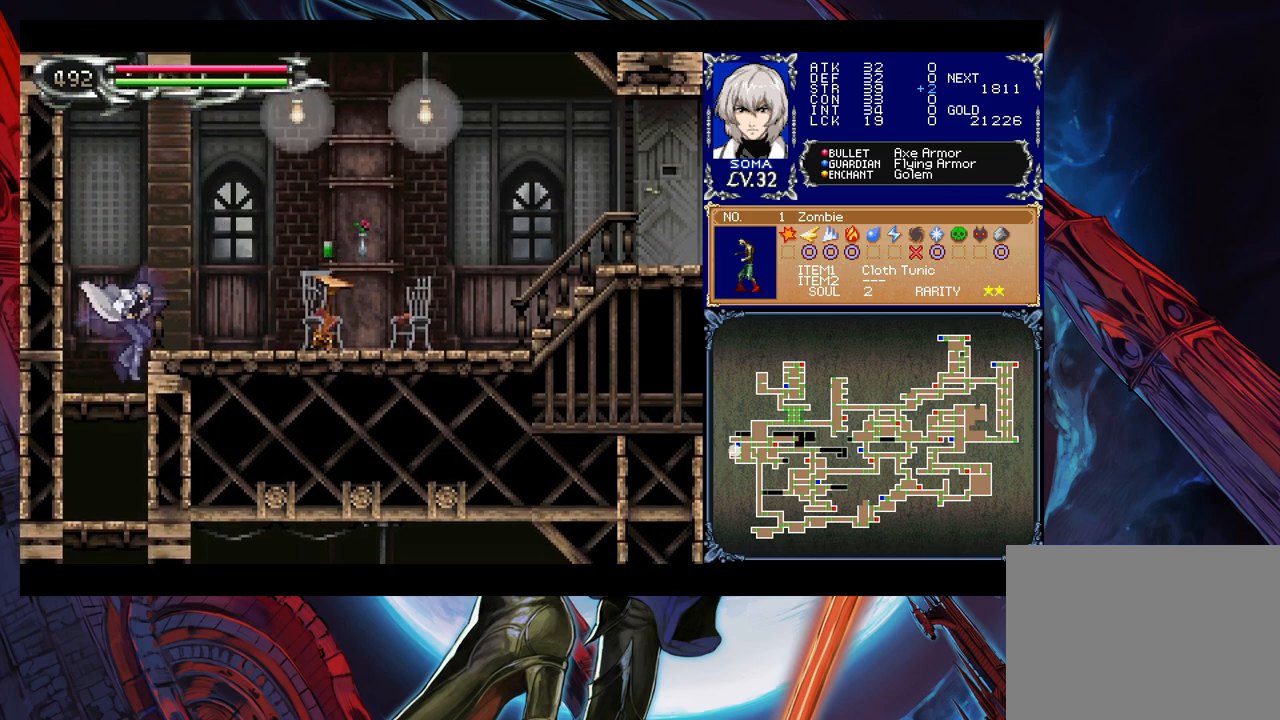
{"buttons": ["Y"], "left_stick": "down-right", "events": [[367, "A", "down"], [383, "A", "up"], [383, "left_stick", "down-right"], [483, "Y", "down"]]}
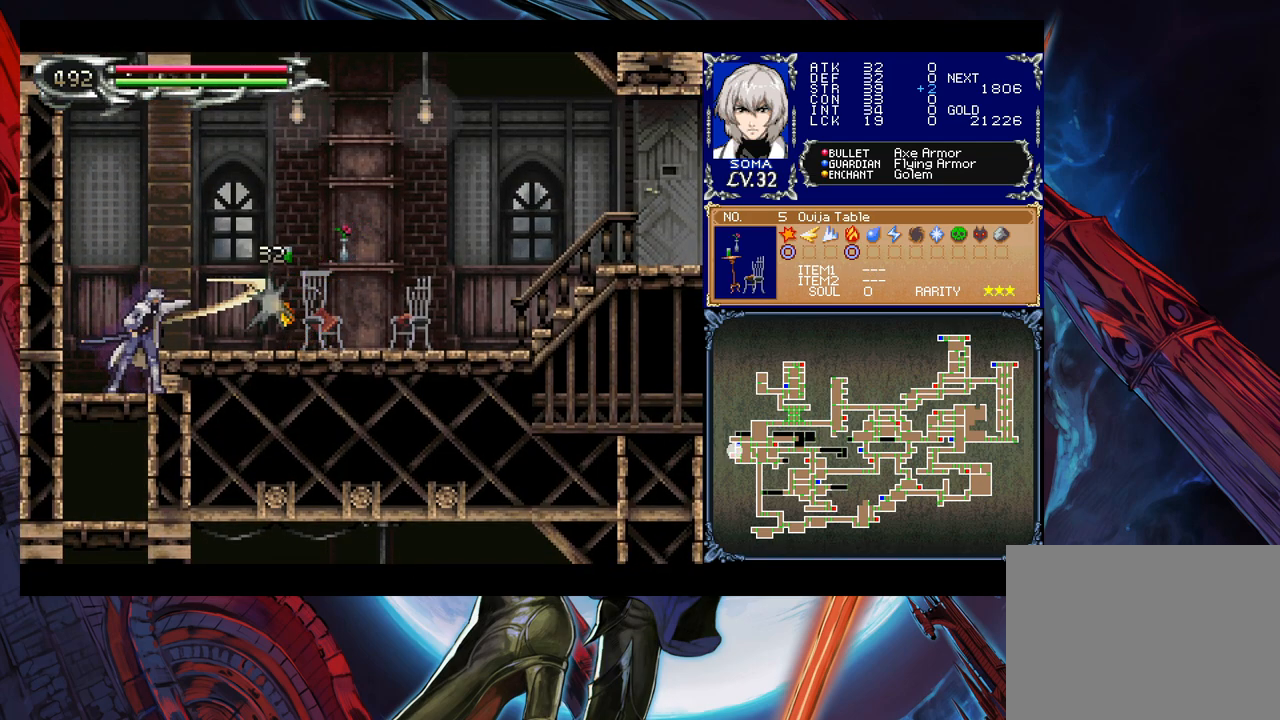
{"buttons": ["B"], "left_stick": "right", "events": [[33, "Y", "up"], [33, "left_stick", "right"], [183, "B", "down"]]}
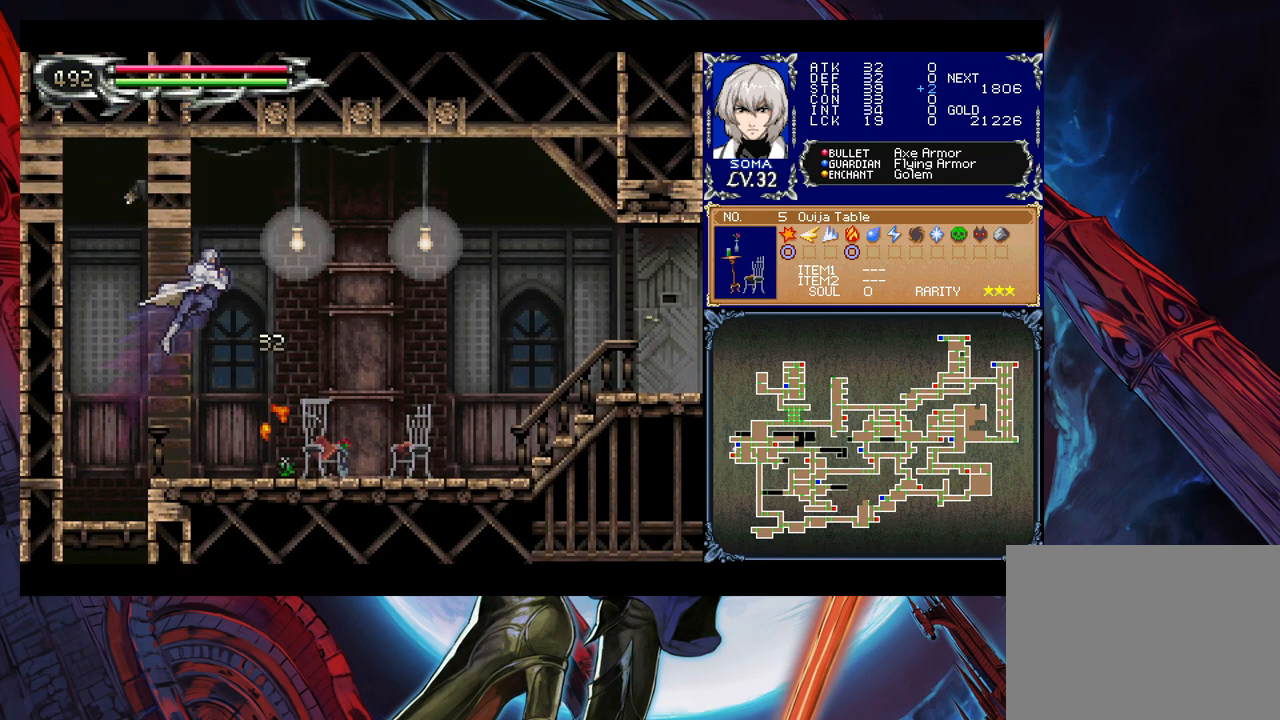
{"buttons": [], "left_stick": "down-right", "events": [[133, "B", "up"], [183, "left_stick", "down-right"], [217, "B", "down"], [333, "B", "up"], [383, "B", "down"], [483, "B", "up"]]}
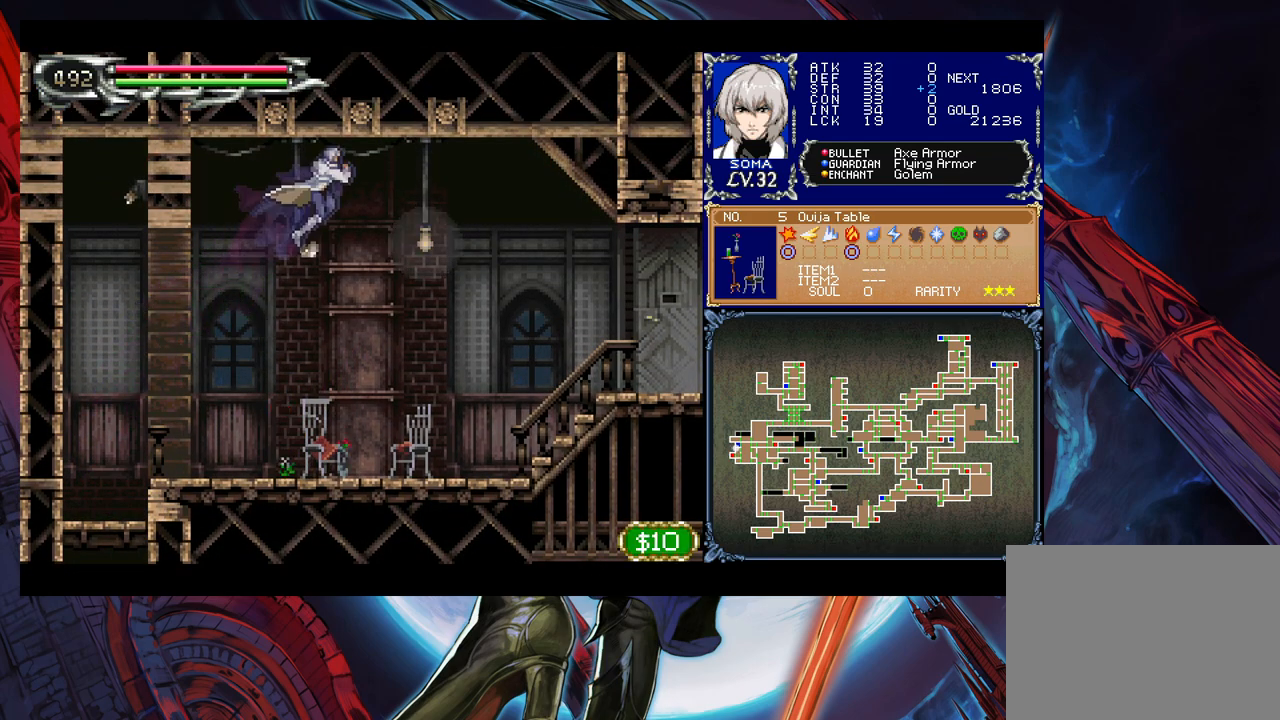
{"buttons": [], "left_stick": "right", "events": [[167, "B", "down"], [217, "B", "up"], [283, "B", "down"], [333, "B", "up"], [483, "left_stick", "right"]]}
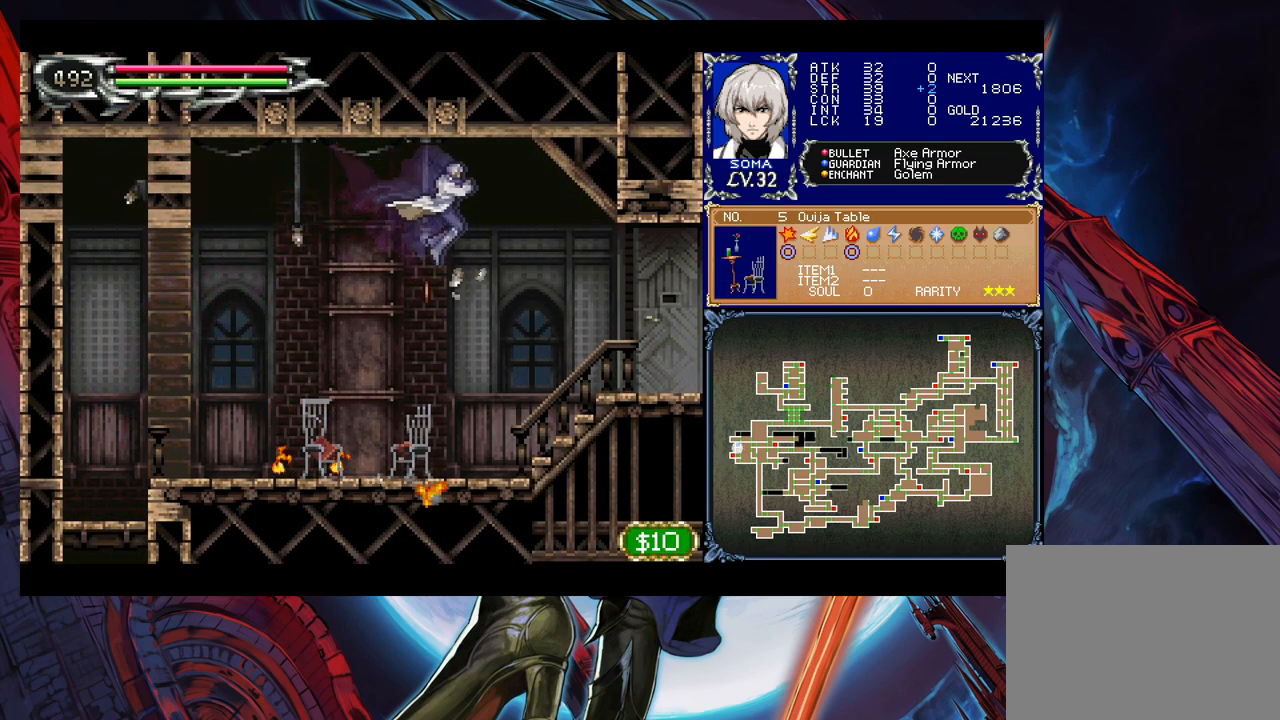
{"buttons": ["B"], "left_stick": "down-right", "events": [[417, "left_stick", "left"], [433, "Y", "down"], [483, "B", "down"], [483, "Y", "up"], [483, "left_stick", "down-right"]]}
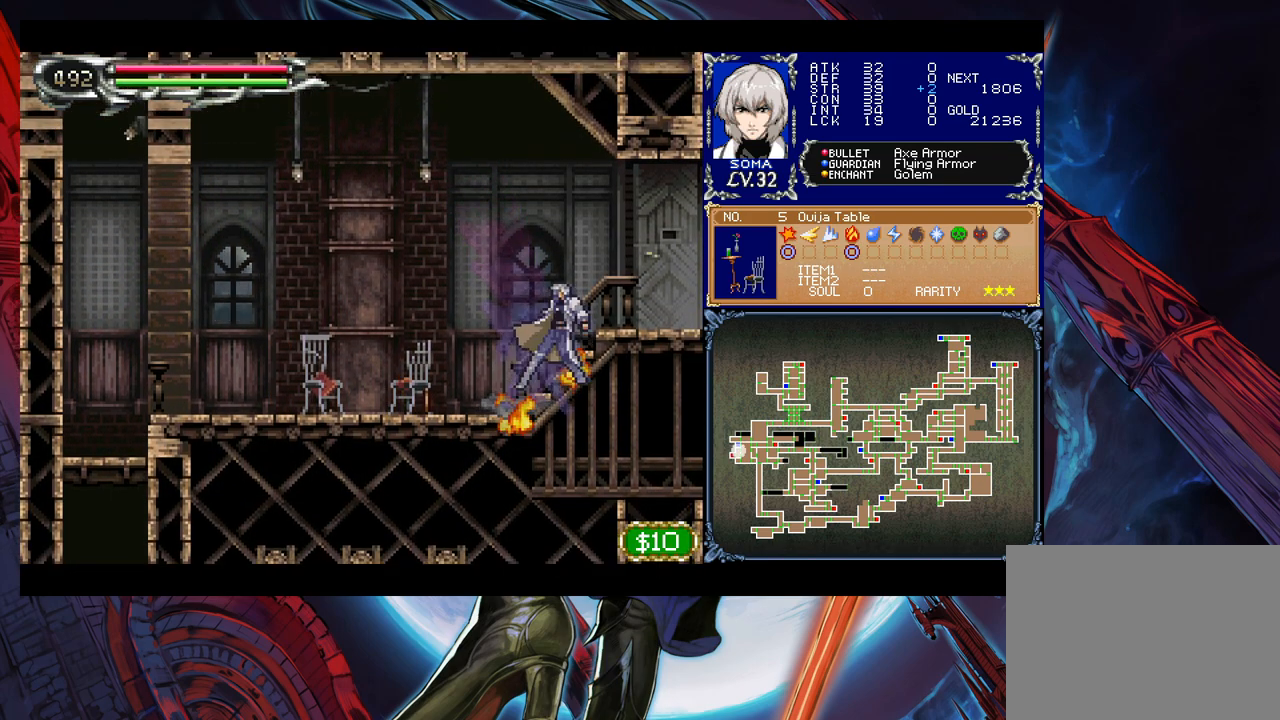
{"buttons": [], "left_stick": "down-right", "events": [[33, "B", "up"], [117, "B", "down"], [167, "B", "up"], [217, "B", "down"], [283, "B", "up"], [317, "left_stick", "left"], [383, "B", "down"], [417, "left_stick", "down-right"], [483, "B", "up"]]}
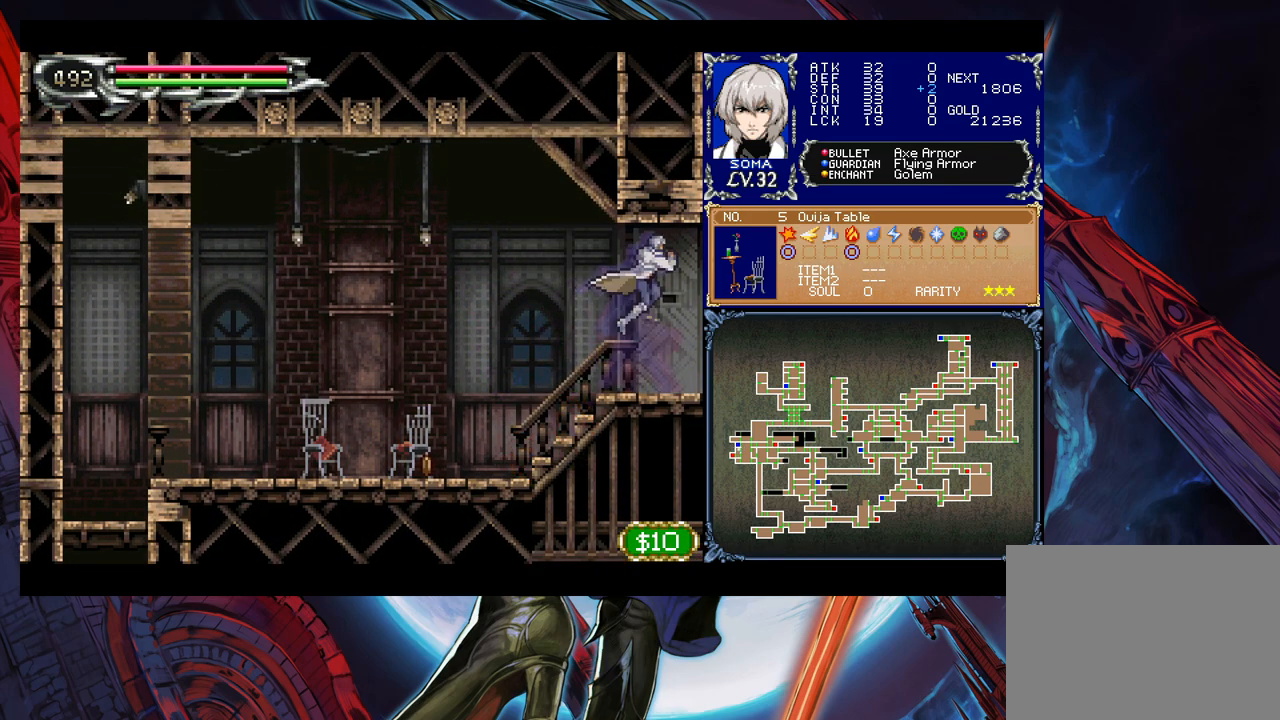
{"buttons": ["Y"], "left_stick": "left", "events": [[483, "Y", "down"], [483, "left_stick", "left"]]}
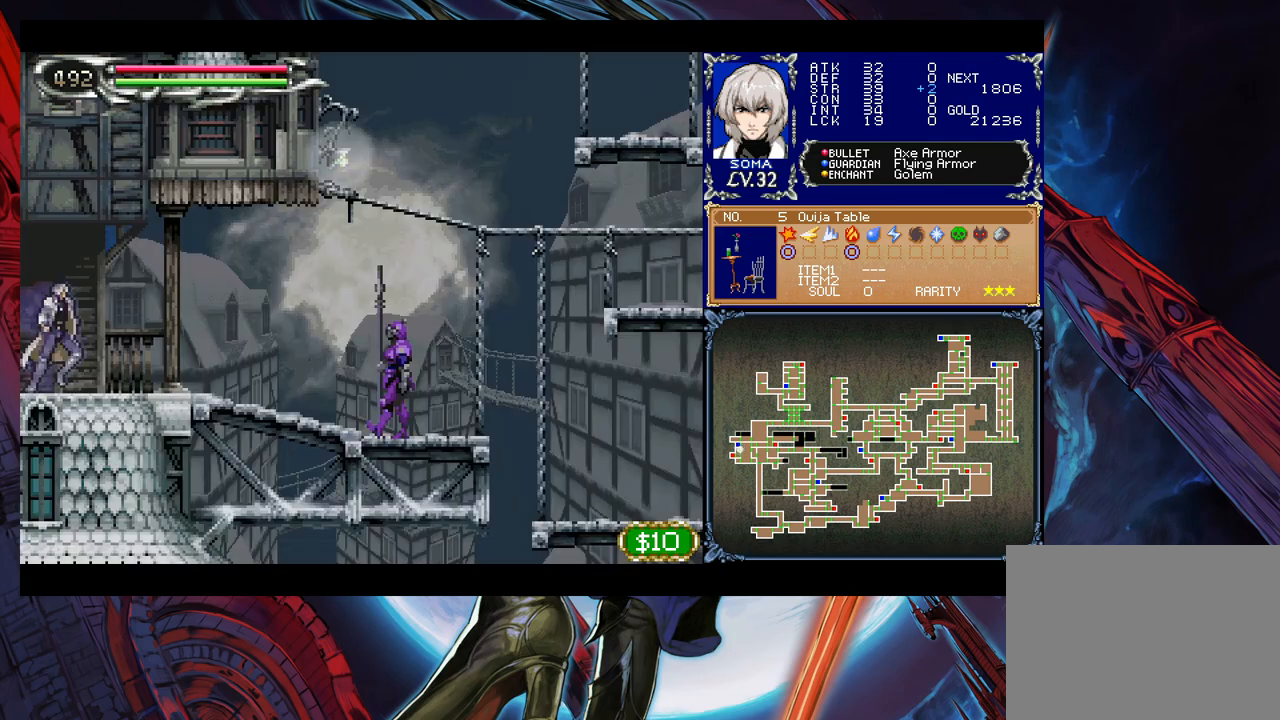
{"buttons": ["B"], "left_stick": "down-right", "events": [[33, "B", "down"], [33, "Y", "up"], [67, "left_stick", "down-right"], [83, "B", "up"], [467, "B", "down"]]}
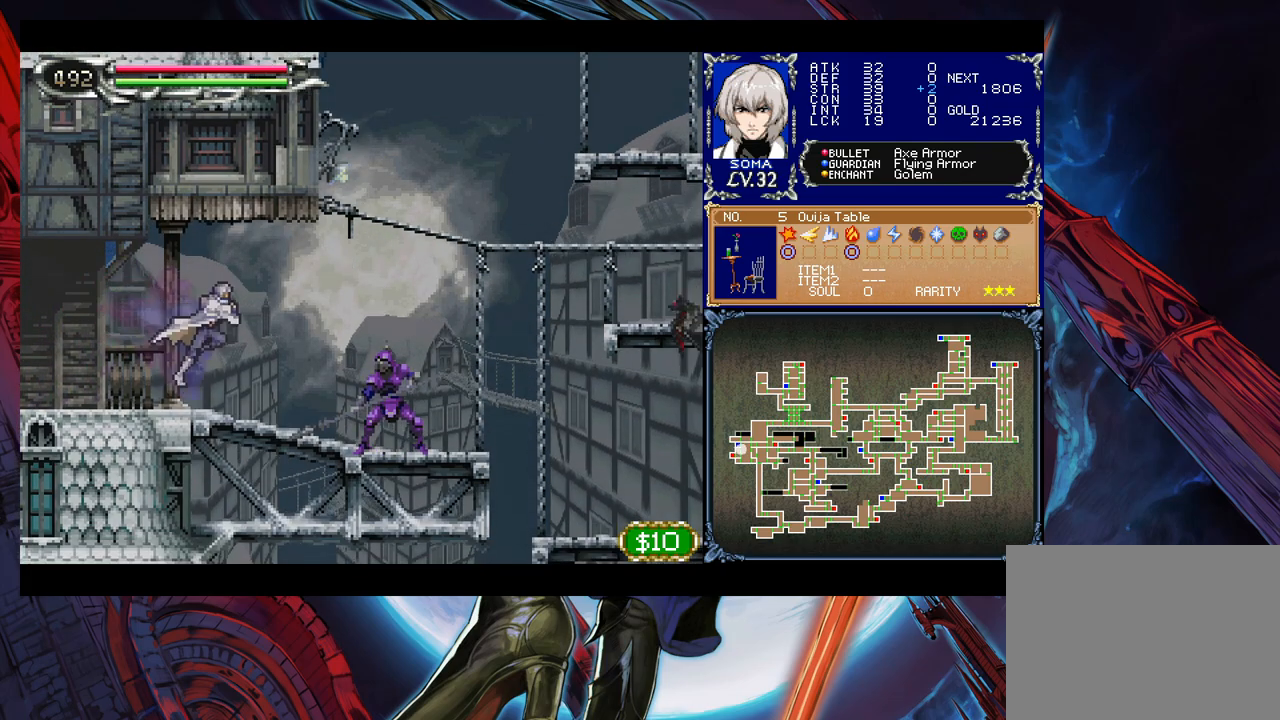
{"buttons": [], "left_stick": "down-right", "events": [[33, "B", "up"], [333, "A", "down"], [383, "A", "up"]]}
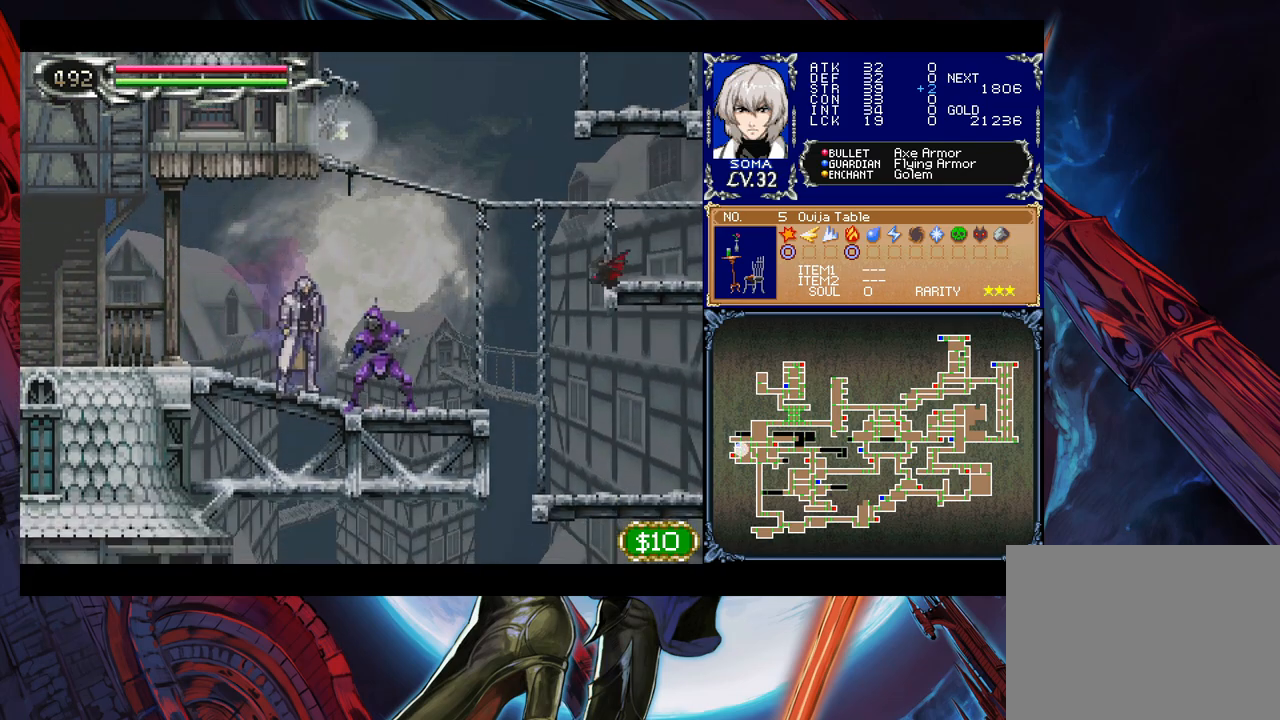
{"buttons": [], "left_stick": "down-right", "events": [[33, "B", "down"], [183, "B", "up"], [283, "left_stick", "down"], [317, "B", "down"], [383, "B", "up"], [417, "B", "down"], [483, "B", "up"], [483, "left_stick", "down-right"]]}
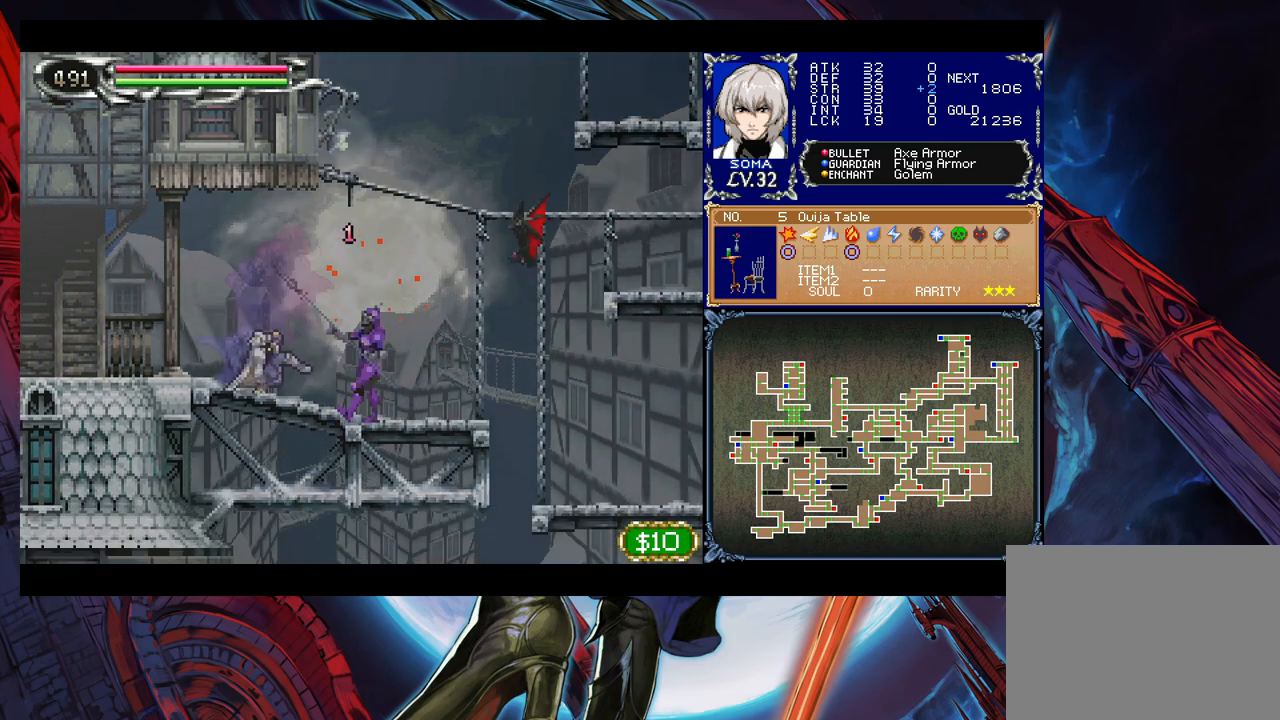
{"buttons": [], "left_stick": "center", "events": [[133, "A", "down"], [183, "A", "up"], [417, "left_stick", "center"]]}
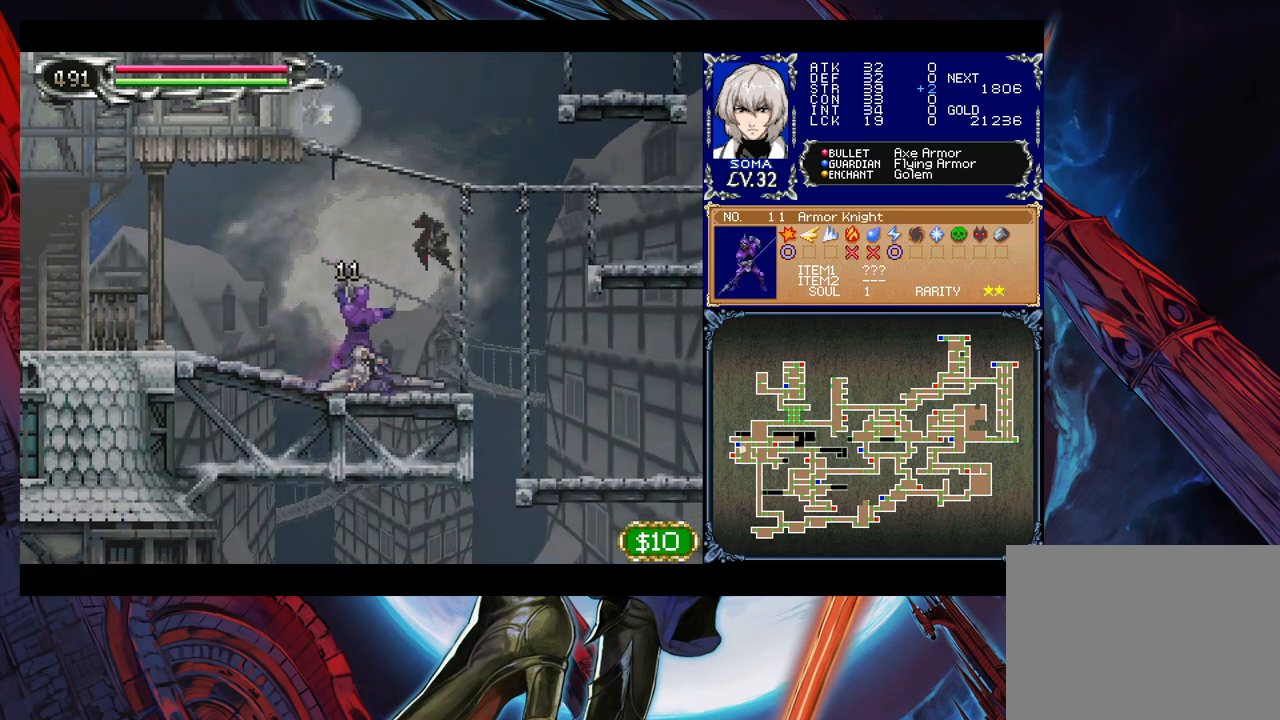
{"buttons": [], "left_stick": "center", "events": [[33, "left_stick", "down"], [83, "A", "down"], [133, "A", "up"], [217, "A", "down"], [283, "A", "up"], [433, "left_stick", "center"]]}
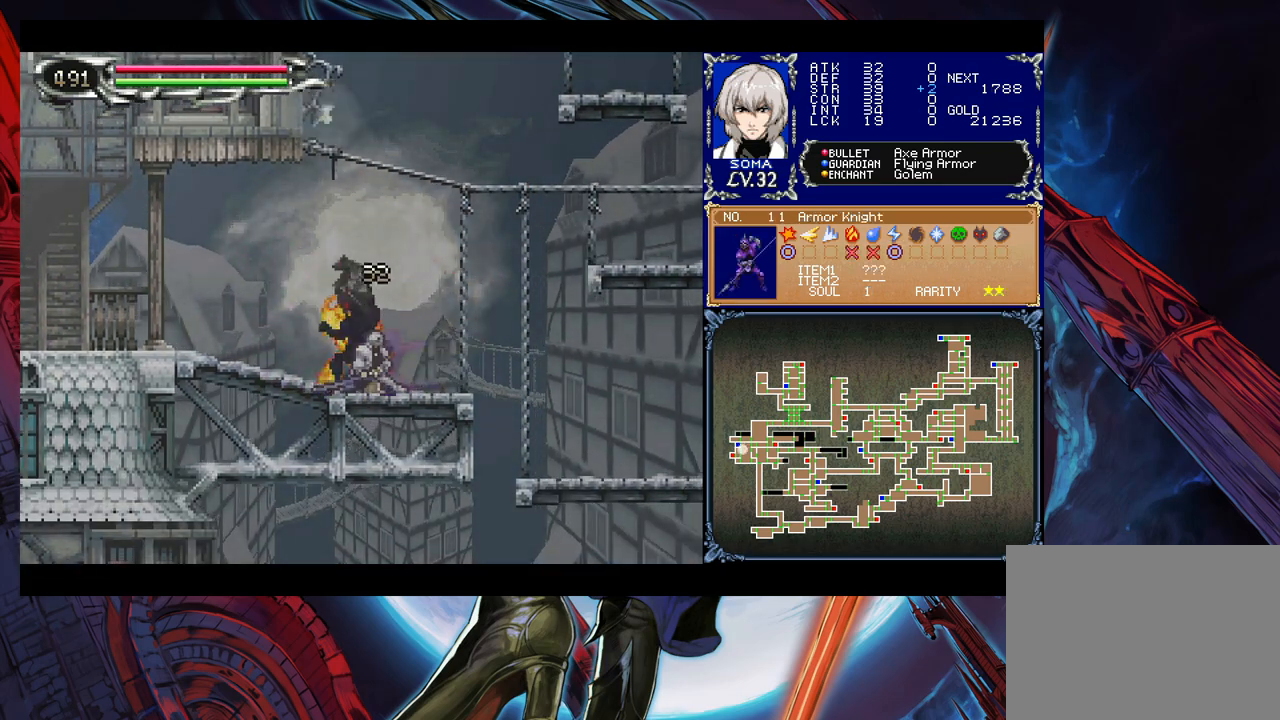
{"buttons": [], "left_stick": "down-right", "events": [[67, "left_stick", "right"], [283, "left_stick", "left"], [367, "A", "down"], [383, "left_stick", "down-right"], [433, "A", "up"]]}
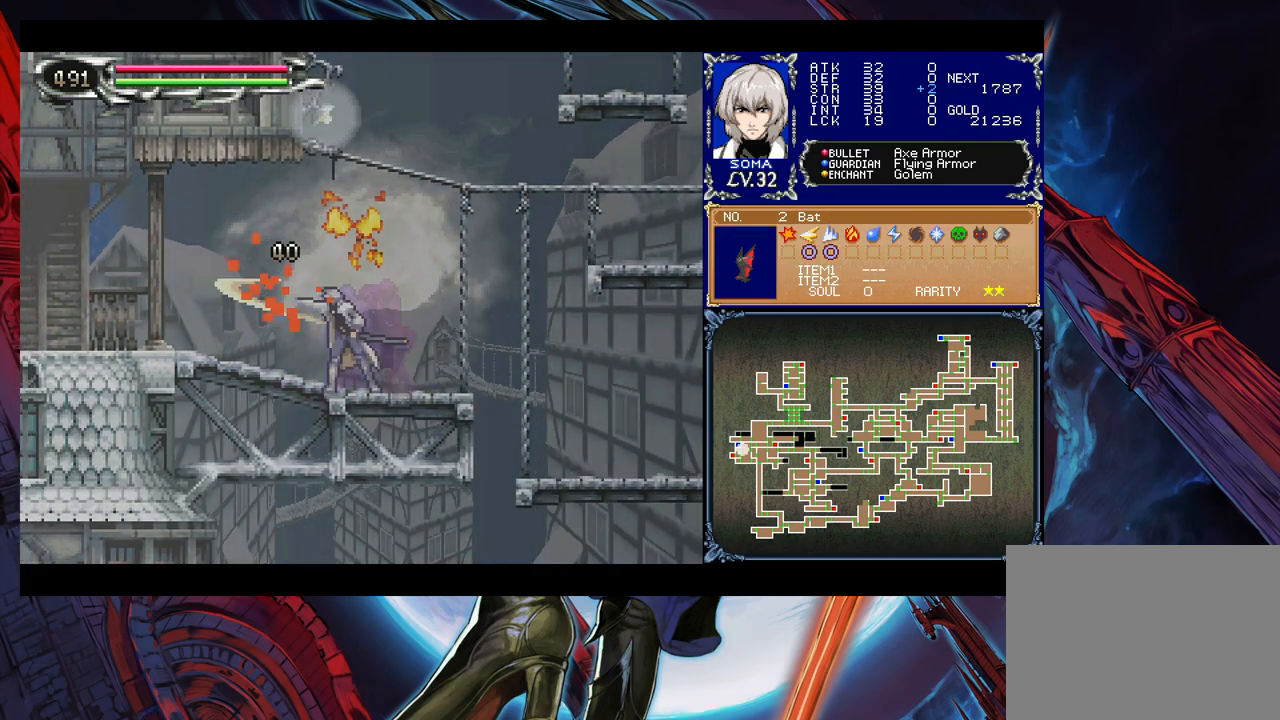
{"buttons": ["B"], "left_stick": "right", "events": [[117, "Y", "down"], [183, "Y", "up"], [183, "left_stick", "right"], [233, "B", "down"]]}
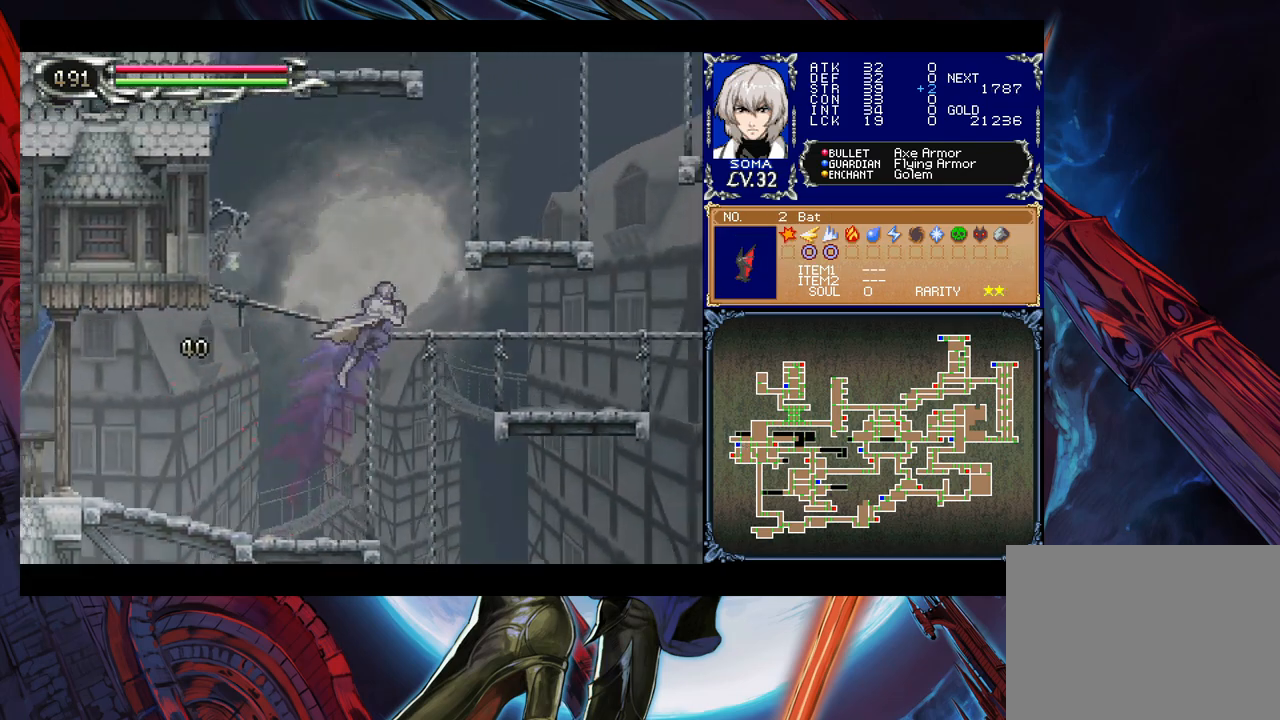
{"buttons": ["B"], "left_stick": "right", "events": [[317, "B", "up"], [367, "B", "down"]]}
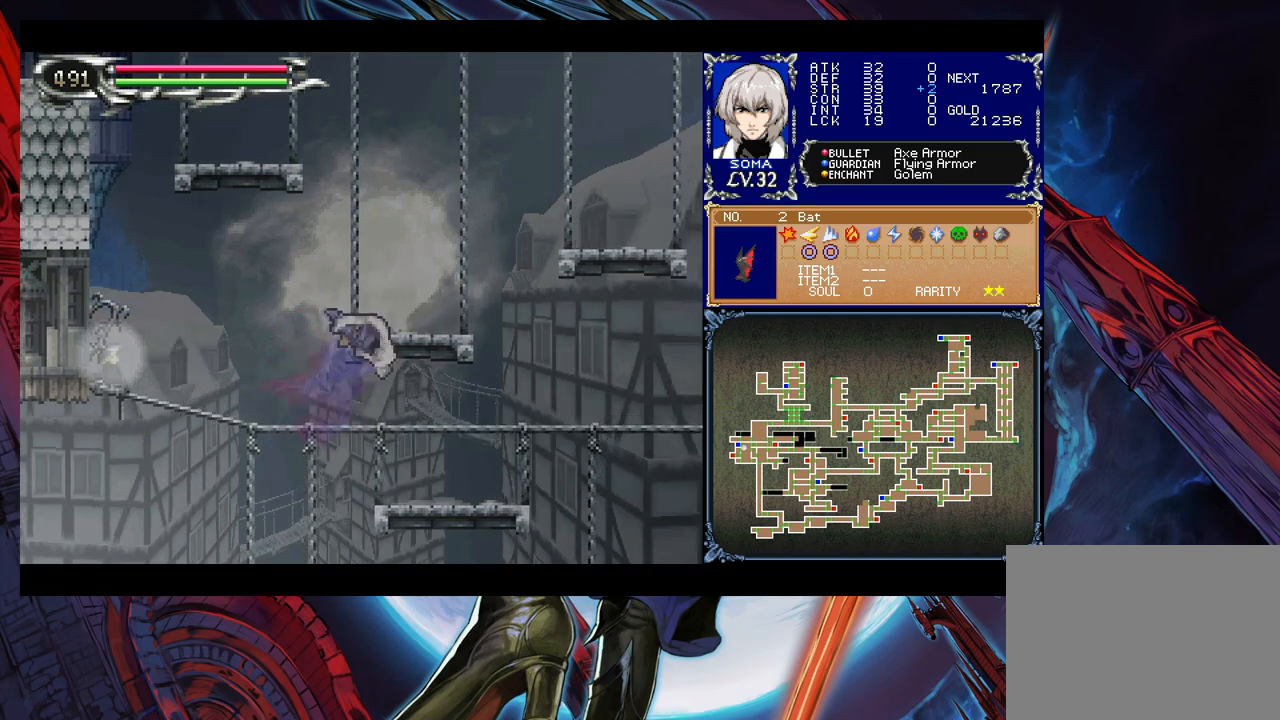
{"buttons": ["B"], "left_stick": "left", "events": [[133, "left_stick", "center"], [183, "B", "up"], [183, "left_stick", "down"], [267, "B", "down"], [283, "B", "up"], [317, "left_stick", "center"], [333, "B", "down"], [417, "left_stick", "left"]]}